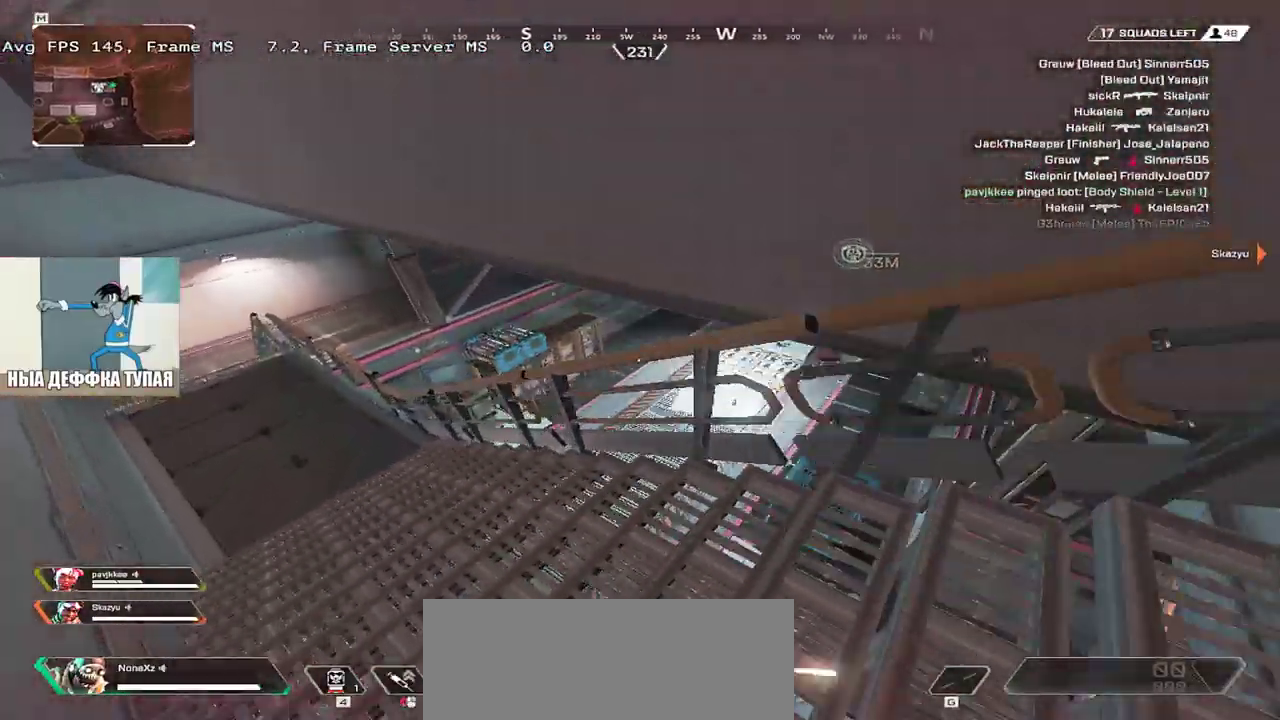
Gameplay with keyboard and mouse; each line is a JSON object with the keys and mouse buttons held at the frame after it. "events" lists presses ("down") and releases ("up") of "1", "2", "3", "4", "5", "a", "alt", "b", "c", "ctrl", "d", "e", "f", "g", "q", "r", "s", "shift", "space", "t", "tab", "v", "w", "x", "z", "mouse_left", "mouse_wheel", "mouse_right", "mouse_mb4" and "mouse_mb5" between this image and that frame as [ms after this image, input, new state], when the widget could be followed in between. "mouse_left", "mouse_wheel", "mouse_right", "mouse_mb4", "mouse_mb5" = the "left", "wheel", "right", "mb4", "mb5" buttons of the "mouse" list. No other keys are recorded. "wheel" means that the mouse wheel is clicked or scrolled. Mouse movement is not recorded.
{"keys": ["ctrl", "q", "w"], "mouse": [], "events": [[383, "mouse_right", "down"], [500, "mouse_right", "up"]]}
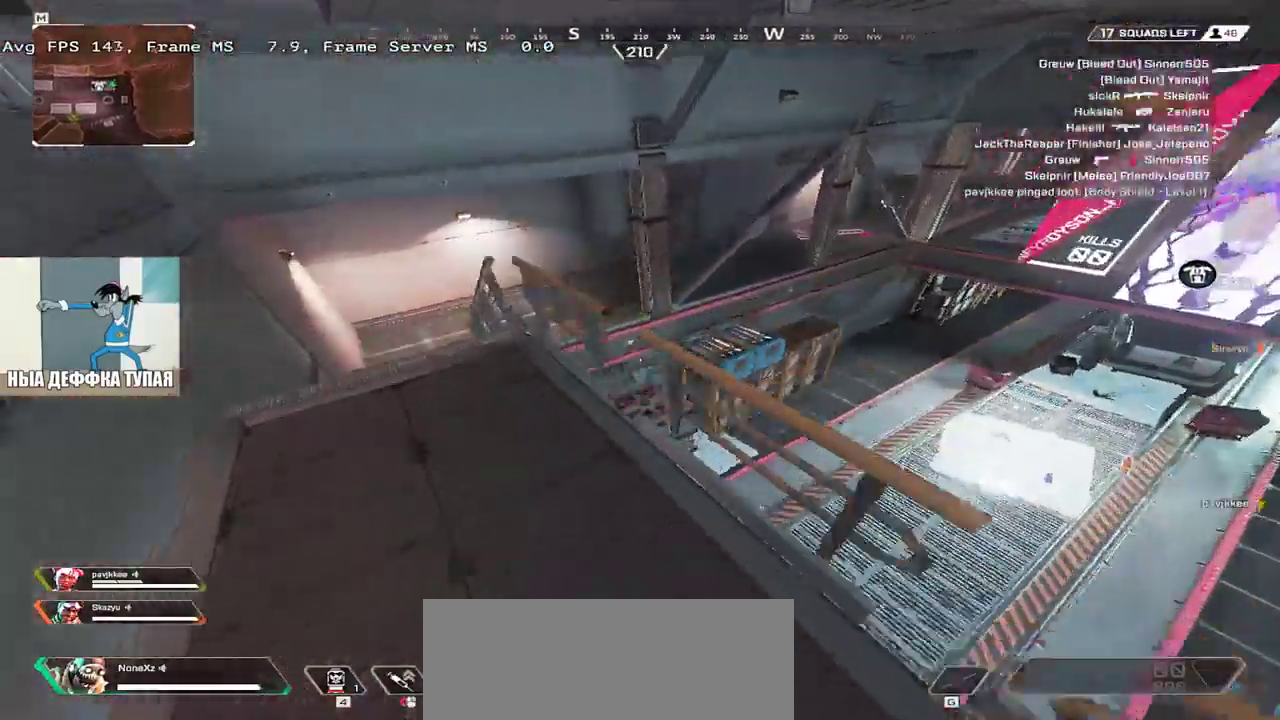
{"keys": ["ctrl", "e"], "mouse": [], "events": [[133, "q", "up"], [217, "w", "up"], [317, "e", "down"]]}
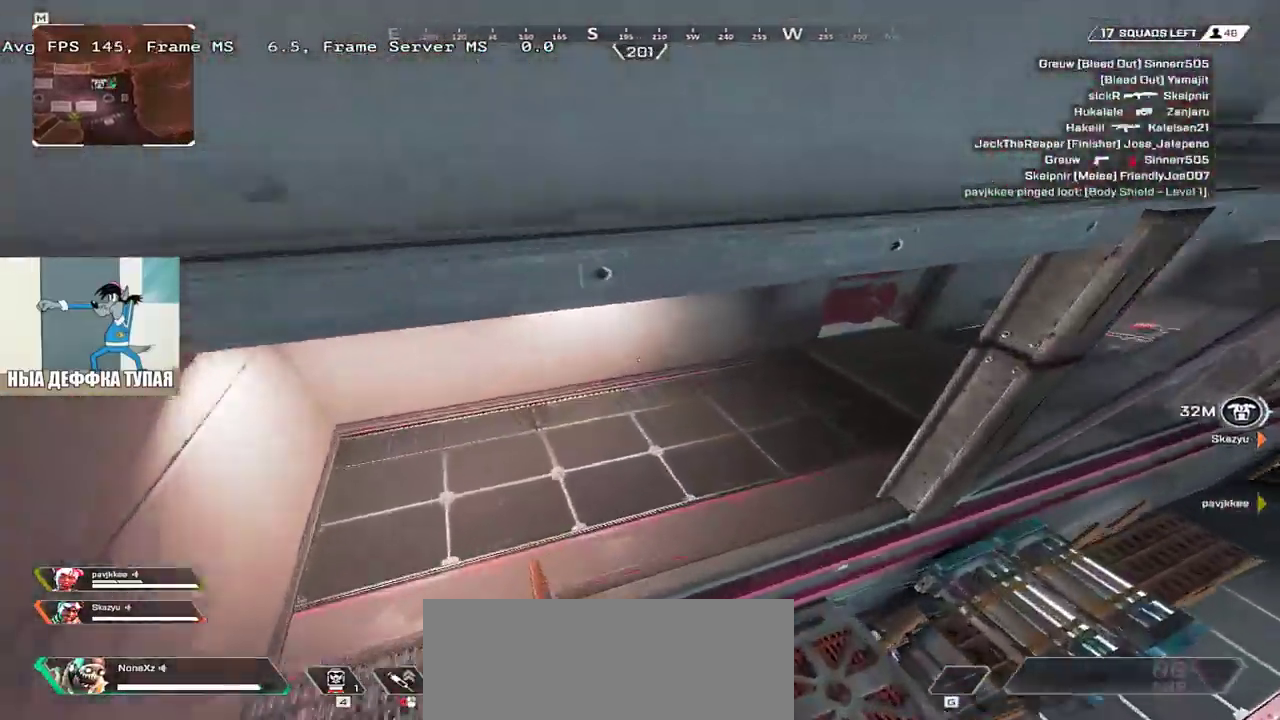
{"keys": ["shift", "w"], "mouse": [], "events": [[333, "ctrl", "up"], [350, "w", "down"], [383, "e", "up"], [483, "shift", "down"]]}
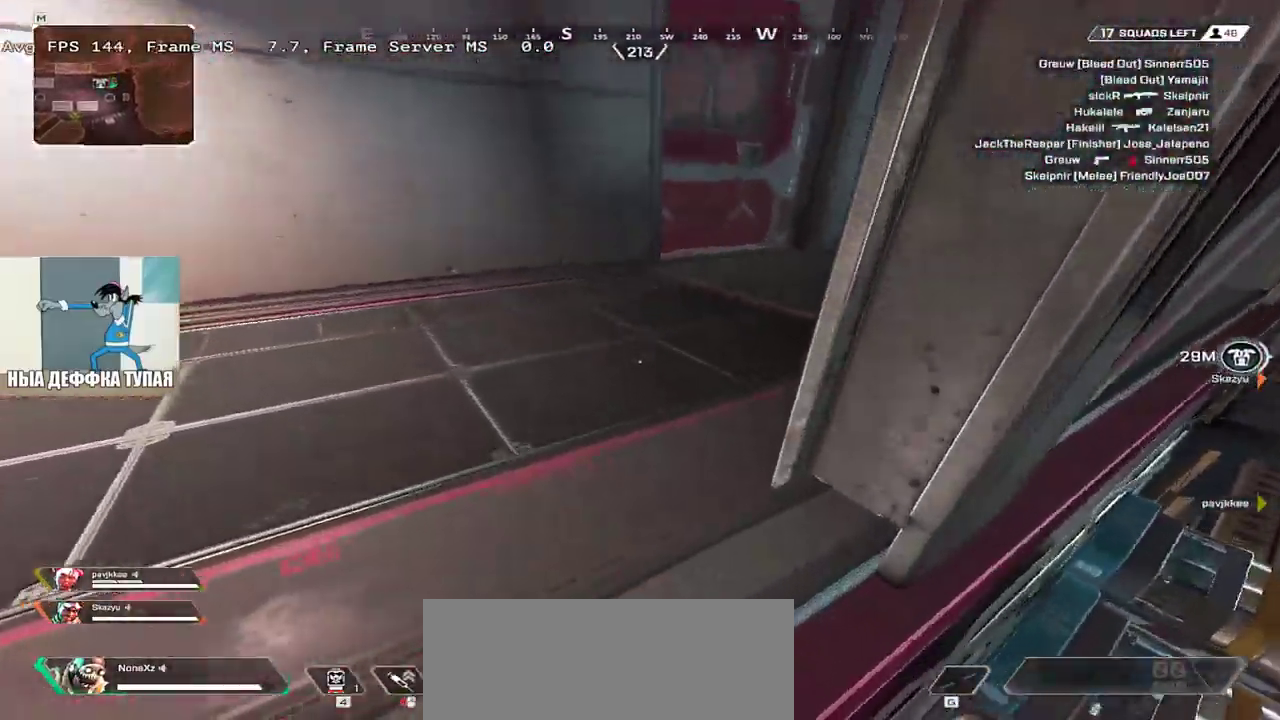
{"keys": ["w"], "mouse": [], "events": [[17, "mouse_right", "down"], [117, "shift", "up"], [183, "mouse_right", "up"], [267, "shift", "down"], [350, "shift", "up"]]}
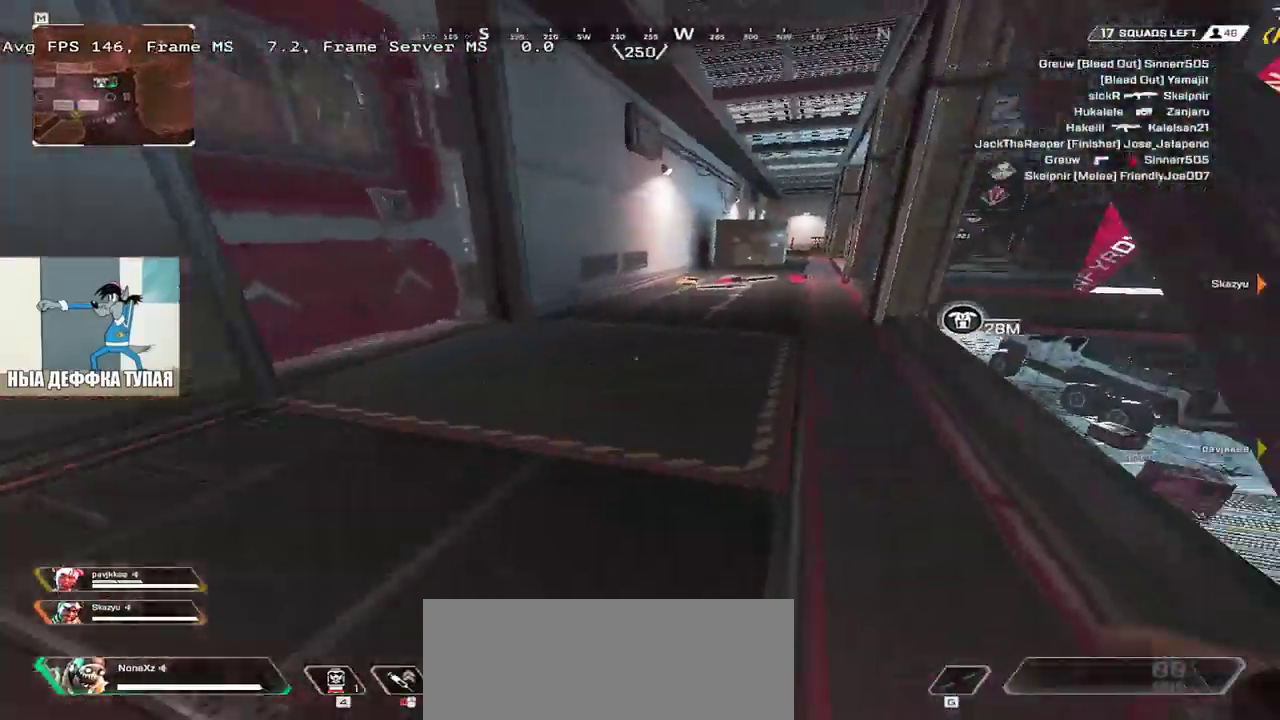
{"keys": ["w"], "mouse": [], "events": []}
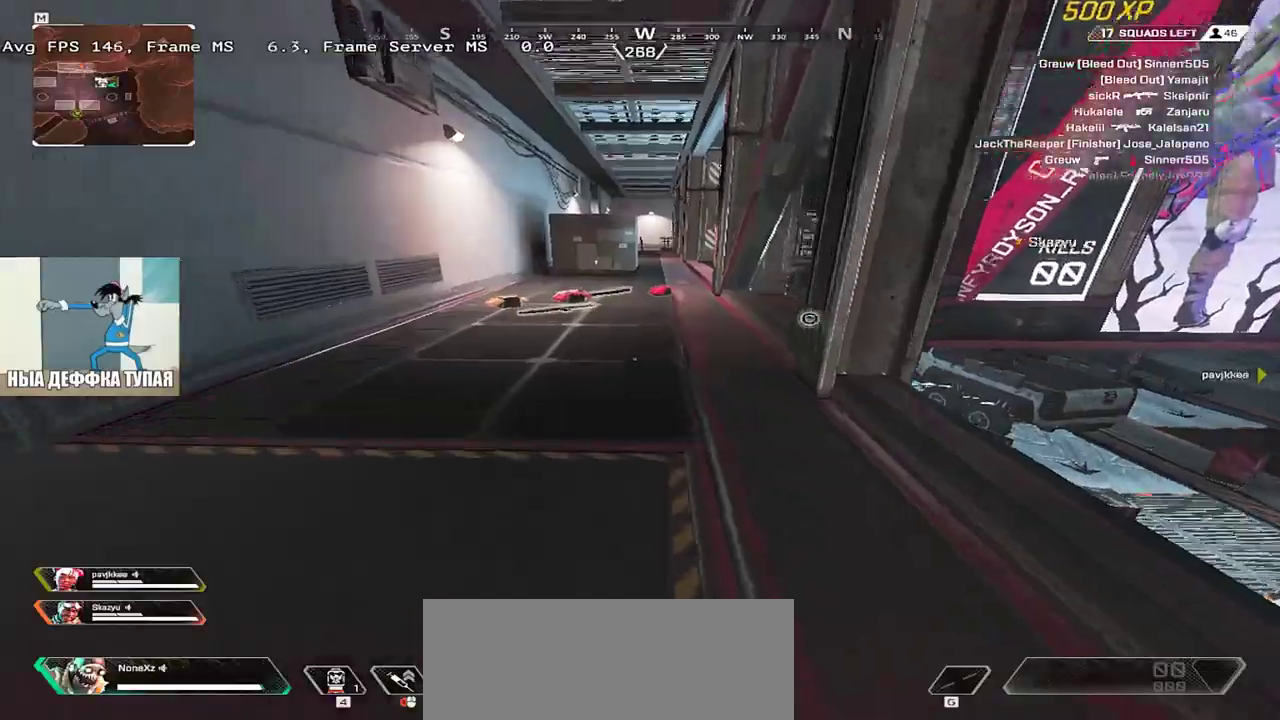
{"keys": ["e", "w"], "mouse": [], "events": [[383, "e", "down"]]}
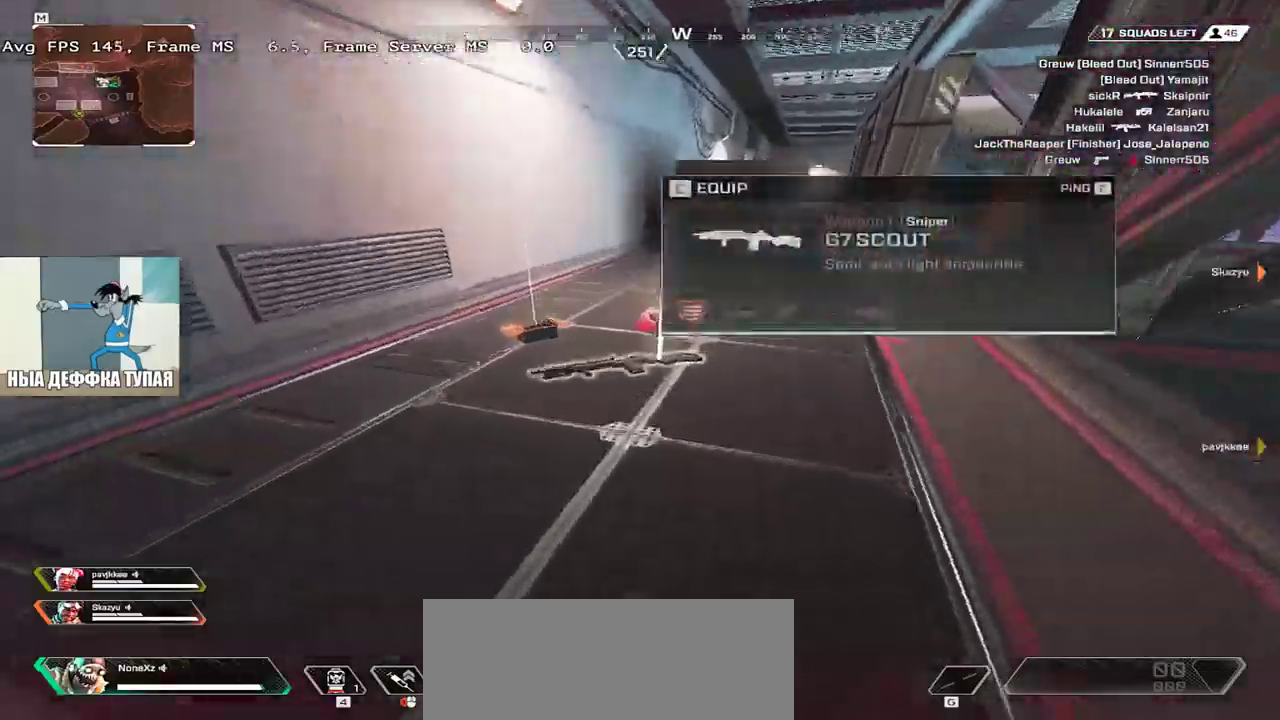
{"keys": ["c", "e", "w"], "mouse": [], "events": [[67, "c", "down"], [100, "e", "up"], [117, "c", "up"], [117, "q", "down"], [200, "c", "down"], [267, "c", "up"], [267, "e", "down"], [283, "q", "up"], [350, "c", "down"], [417, "c", "up"], [500, "c", "down"]]}
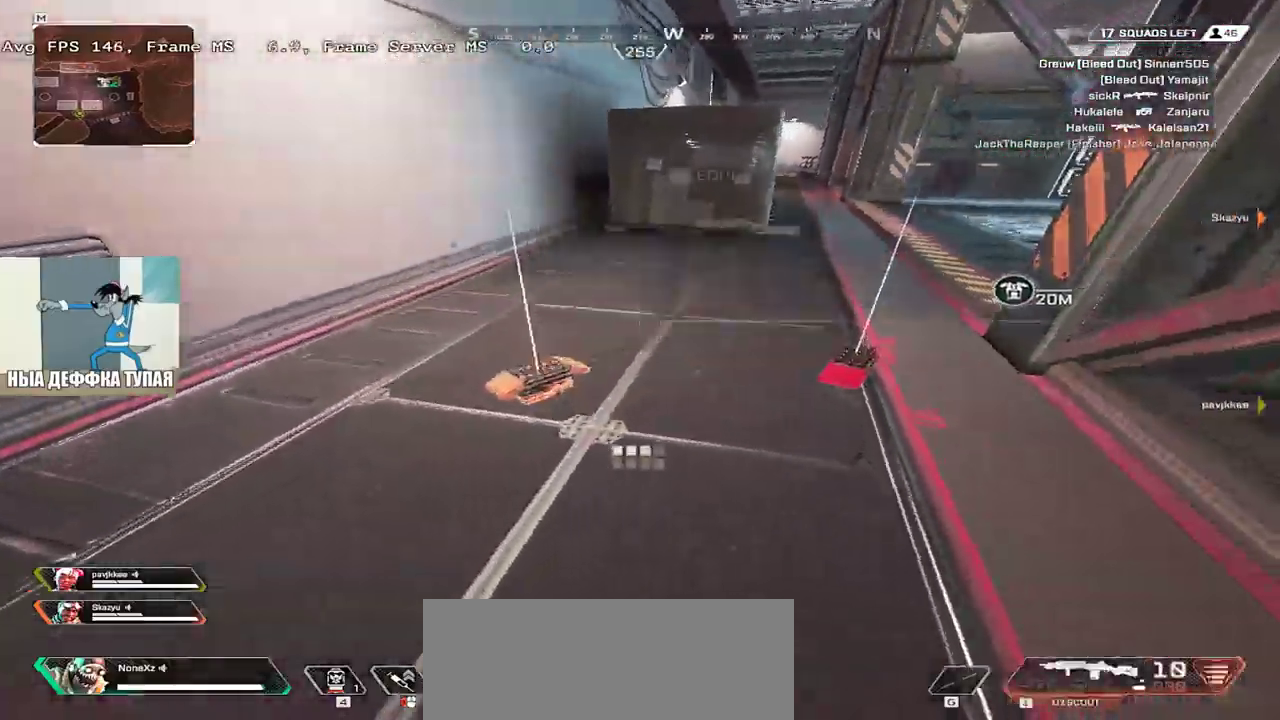
{"keys": ["q"], "mouse": [], "events": [[50, "c", "up"], [117, "c", "down"], [183, "c", "up"], [183, "e", "up"], [283, "c", "down"], [317, "q", "down"], [350, "c", "up"], [433, "c", "down"], [450, "w", "up"], [500, "c", "up"]]}
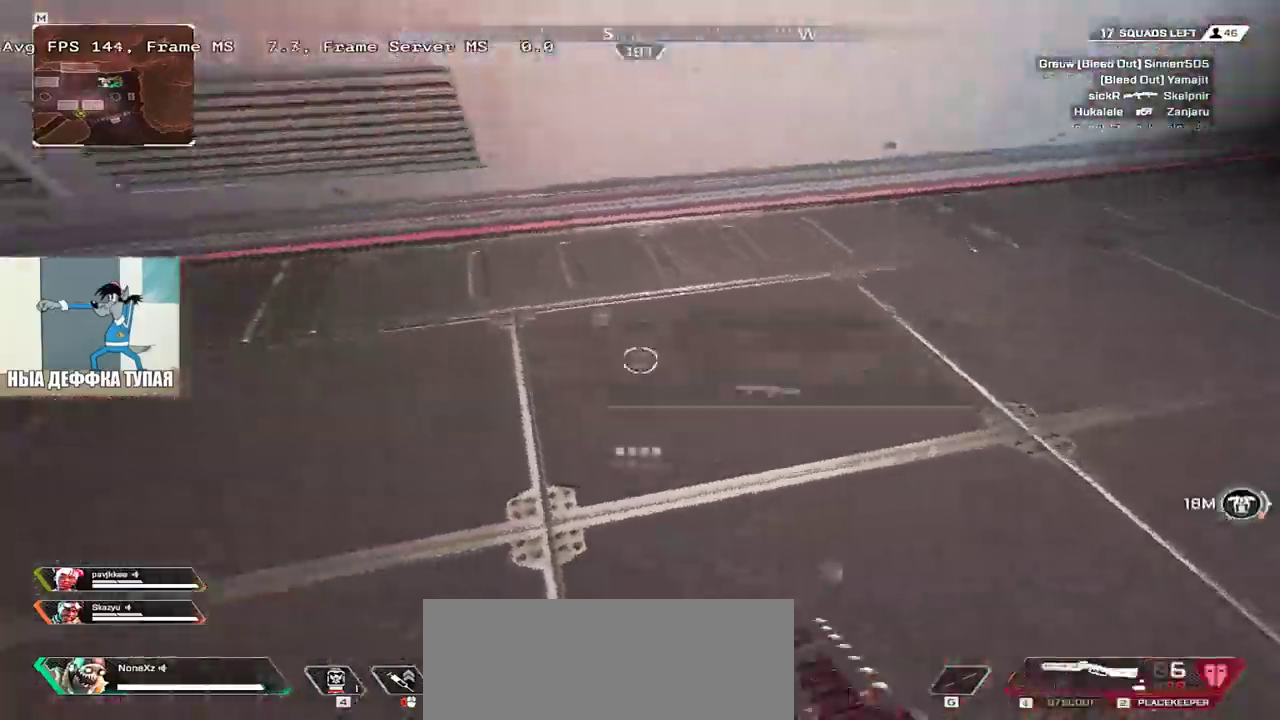
{"keys": ["w"], "mouse": [], "events": [[83, "c", "down"], [150, "c", "up"], [183, "w", "down"], [250, "shift", "down"], [400, "q", "up"], [417, "shift", "up"]]}
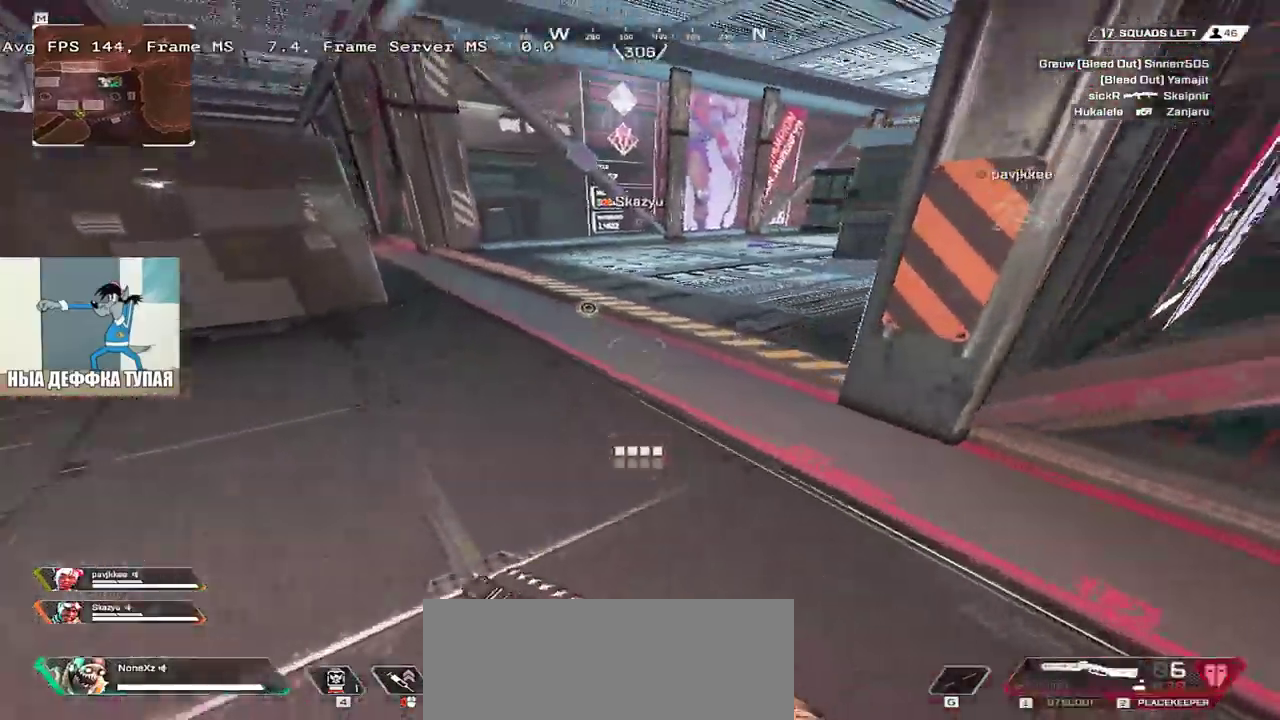
{"keys": ["w"], "mouse": [], "events": [[17, "3", "down"], [83, "shift", "down"], [100, "3", "up"], [183, "shift", "up"]]}
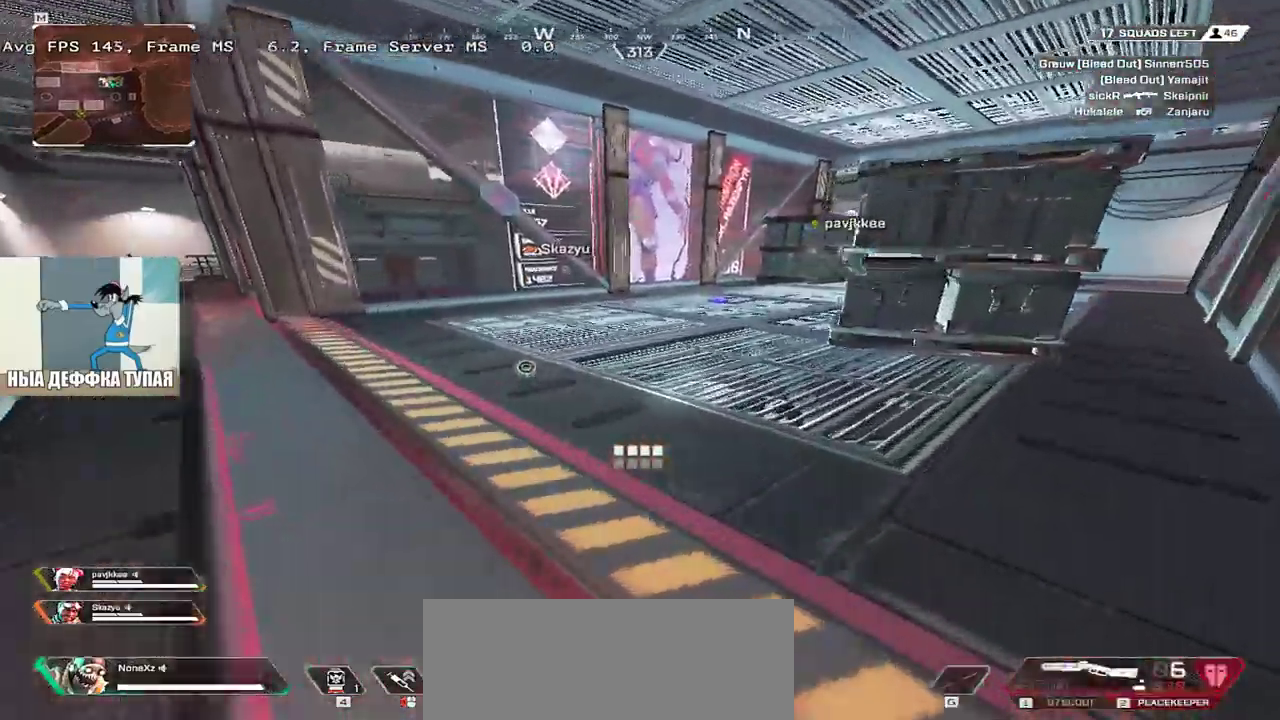
{"keys": ["w"], "mouse": [], "events": []}
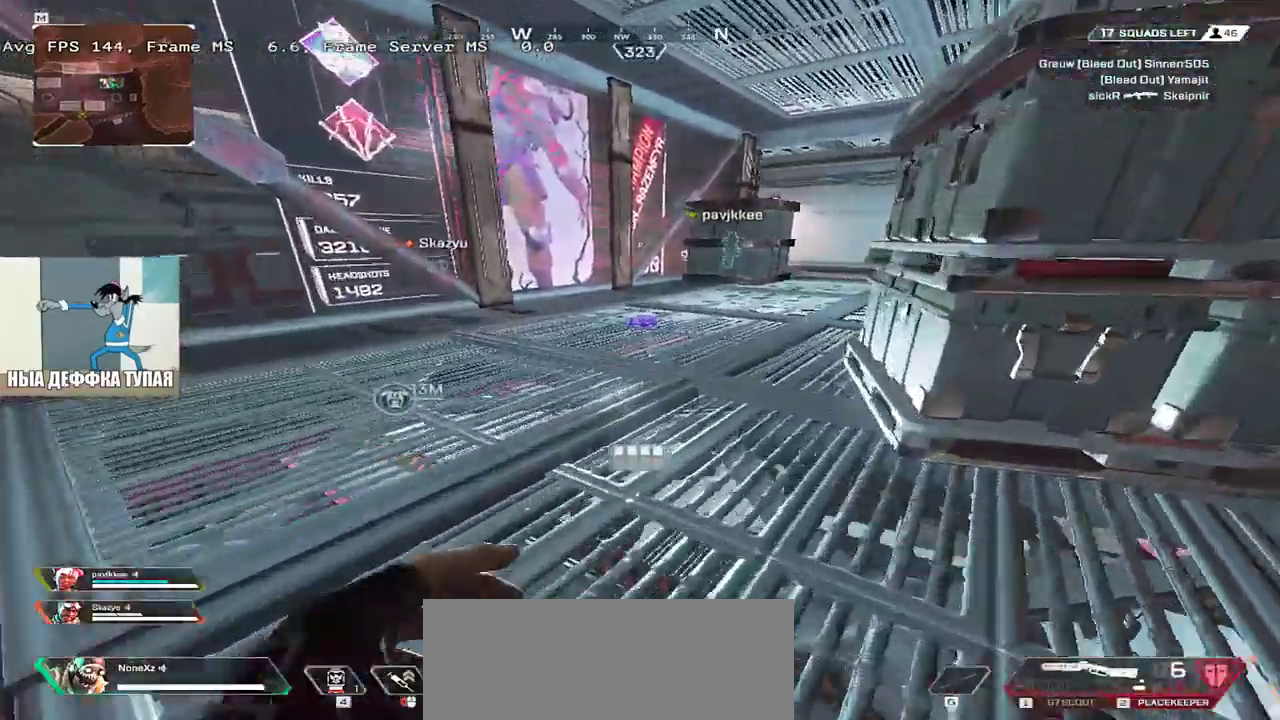
{"keys": ["c", "q", "w"], "mouse": [], "events": [[283, "q", "down"], [383, "w", "up"], [450, "w", "down"], [467, "c", "down"]]}
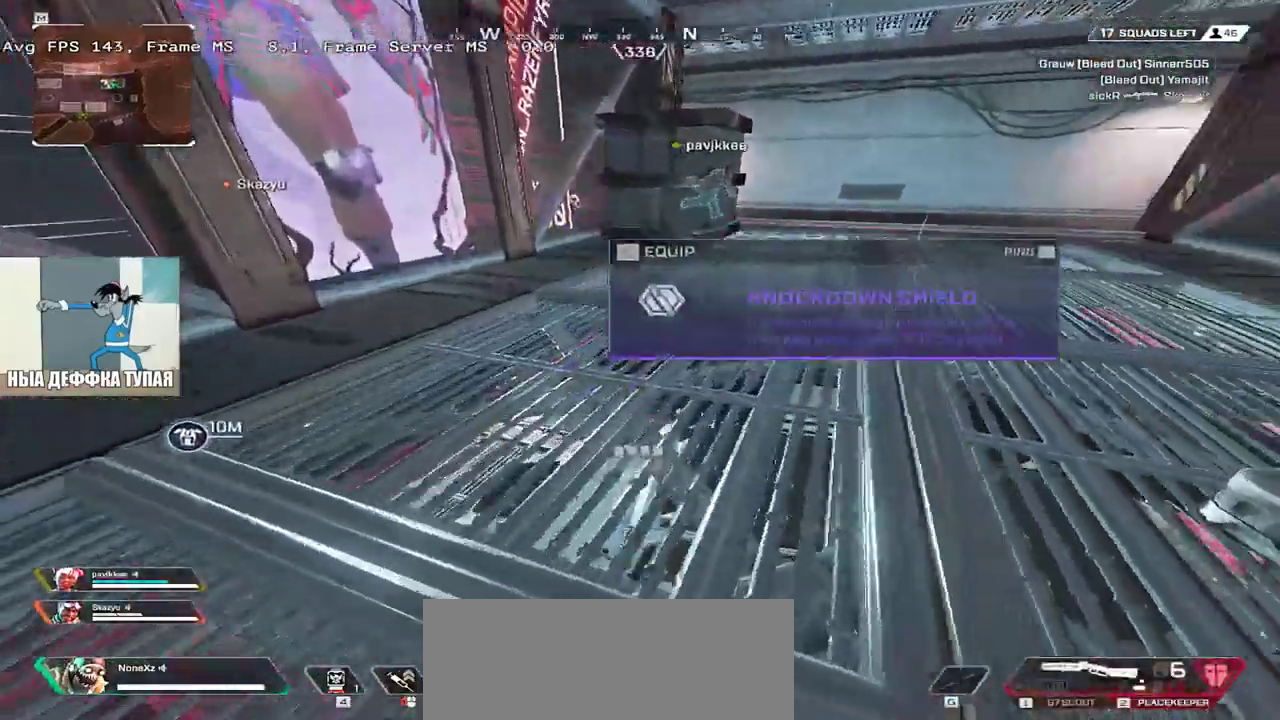
{"keys": ["q", "w"], "mouse": [], "events": [[17, "shift", "down"], [33, "c", "up"], [117, "shift", "up"]]}
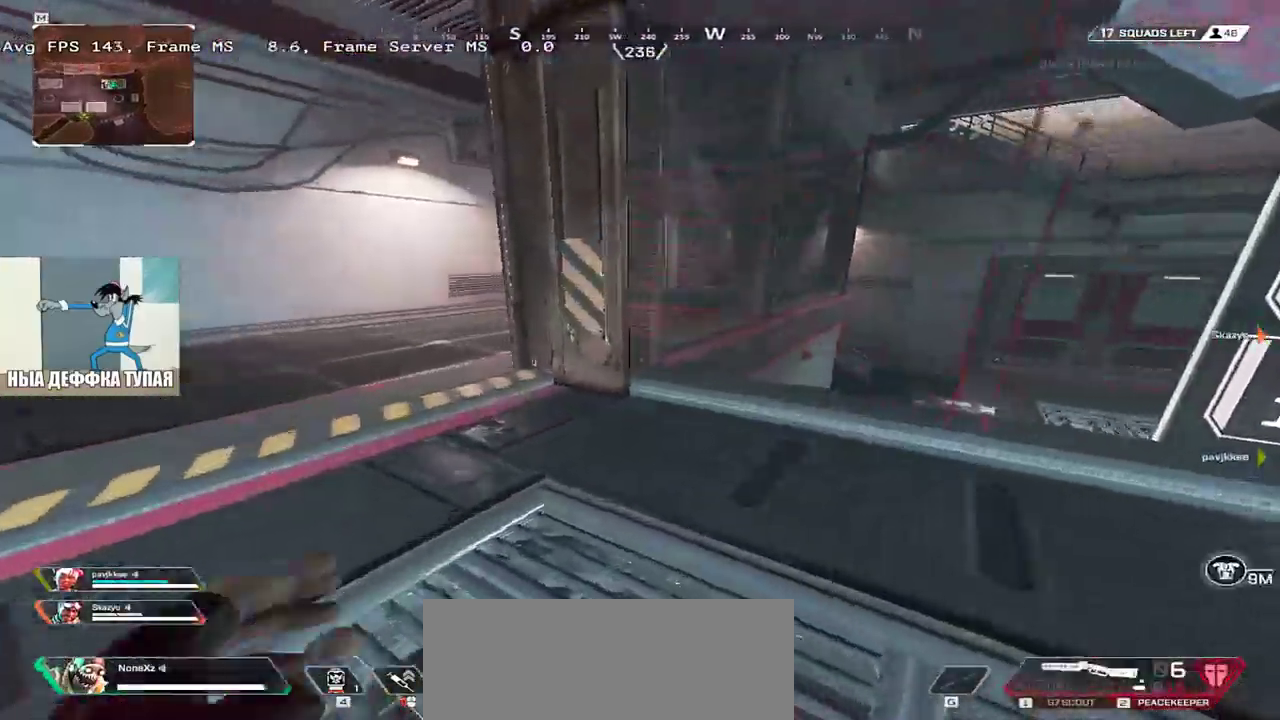
{"keys": ["q", "w"], "mouse": [], "events": [[183, "mouse_mb4", "down"], [267, "mouse_mb4", "up"]]}
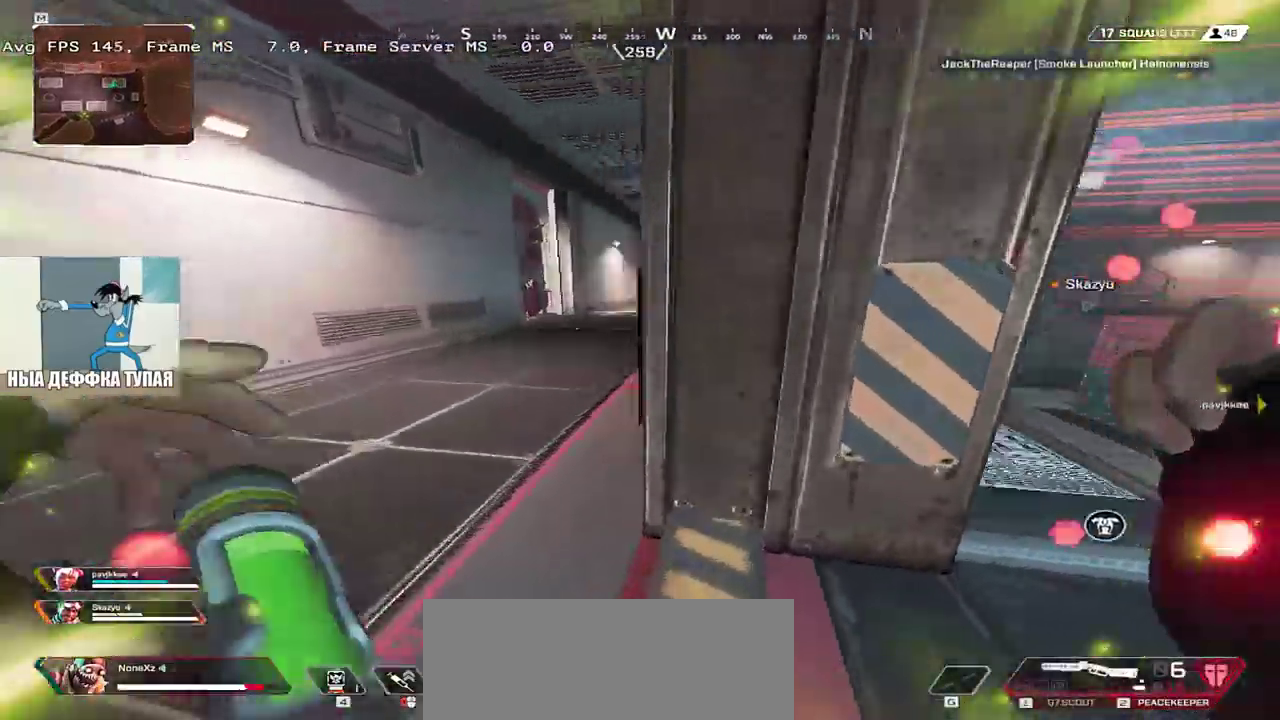
{"keys": ["ctrl", "q", "w"], "mouse": [], "events": [[350, "ctrl", "down"]]}
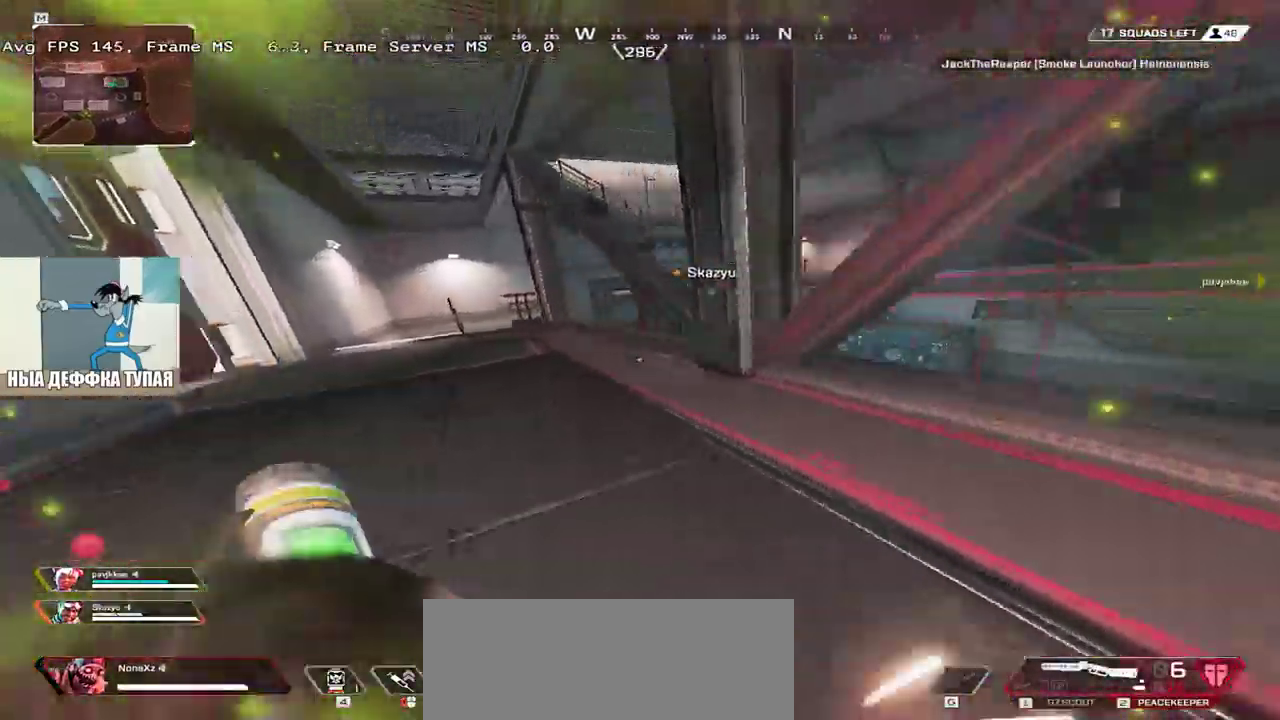
{"keys": ["c", "w"], "mouse": [], "events": [[200, "q", "up"], [467, "c", "down"], [467, "ctrl", "up"]]}
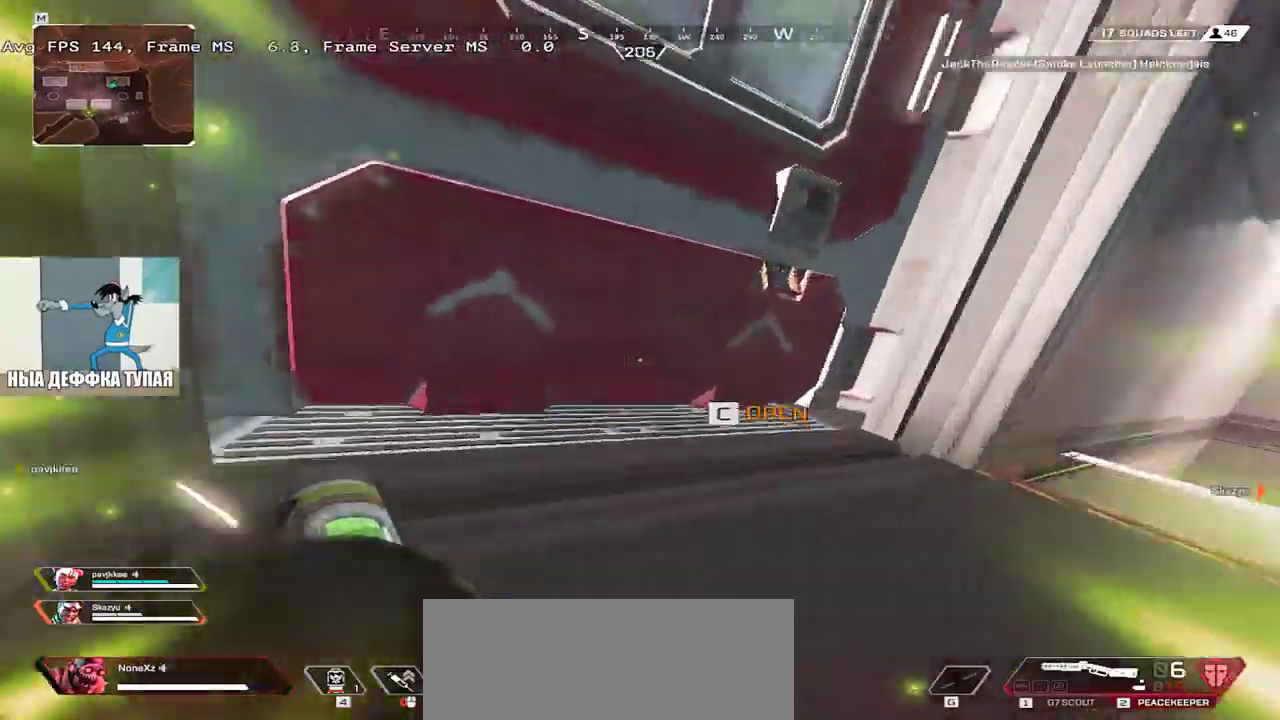
{"keys": ["q", "w"], "mouse": [], "events": [[33, "c", "up"], [67, "q", "down"], [117, "shift", "down"], [250, "shift", "up"]]}
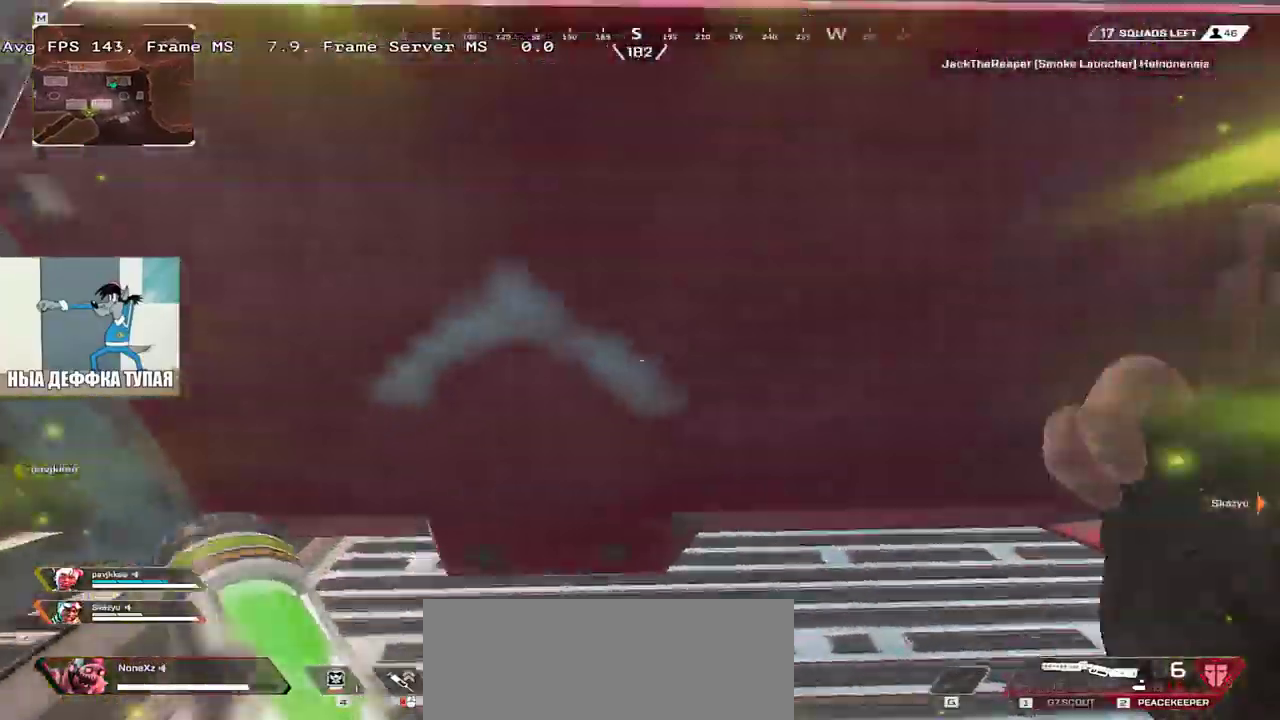
{"keys": ["w"], "mouse": [], "events": [[17, "q", "up"], [350, "shift", "down"], [467, "shift", "up"]]}
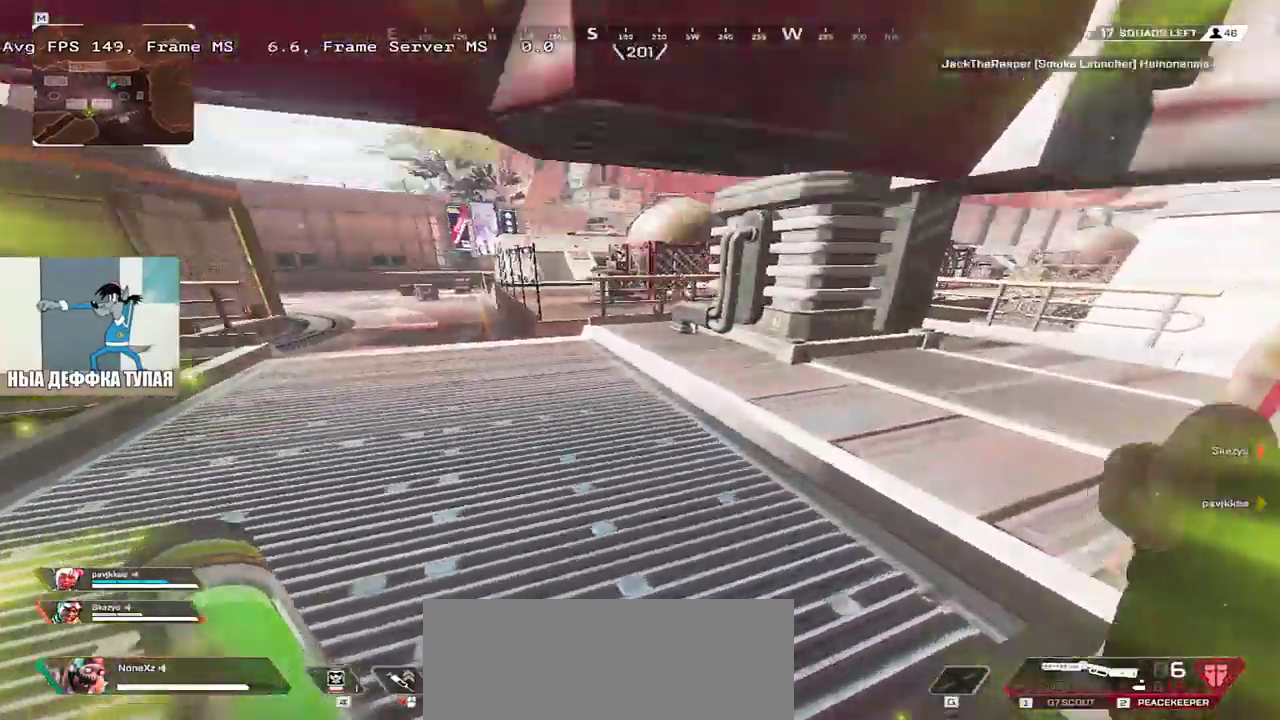
{"keys": ["w"], "mouse": [], "events": []}
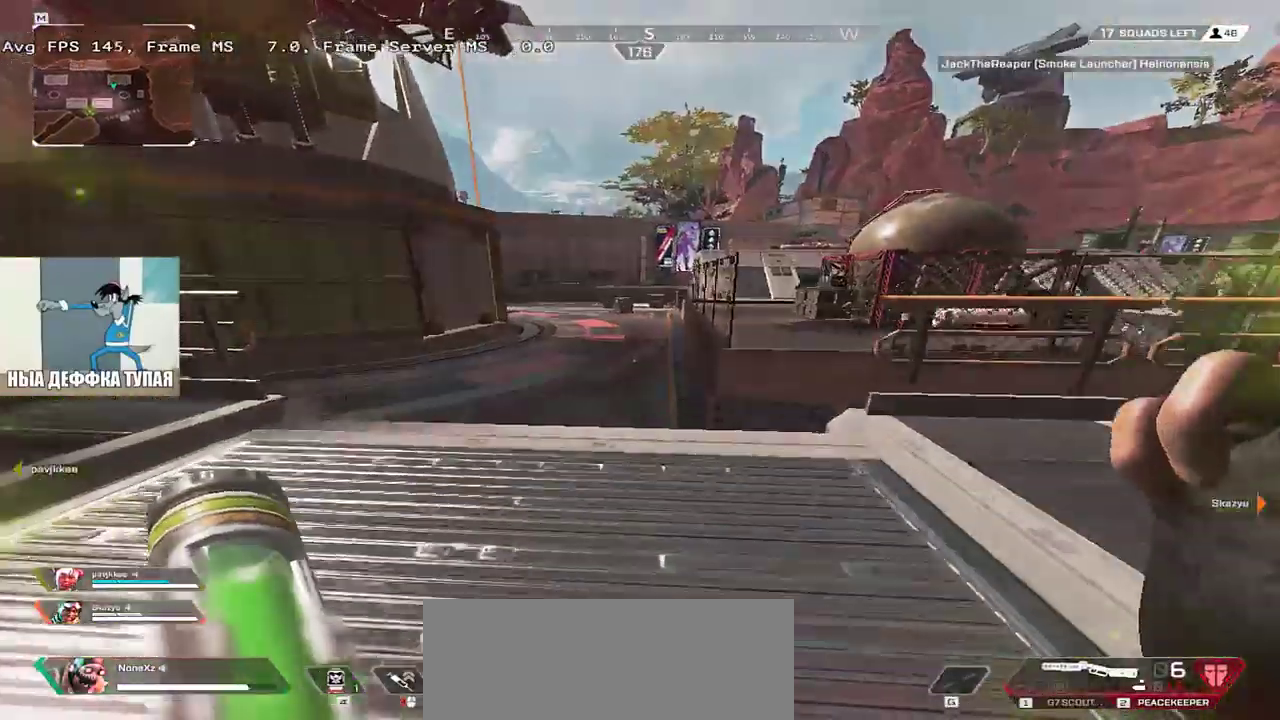
{"keys": ["e", "w"], "mouse": ["right"], "events": [[83, "ctrl", "down"], [300, "mouse_right", "down"], [400, "ctrl", "up"], [483, "e", "down"]]}
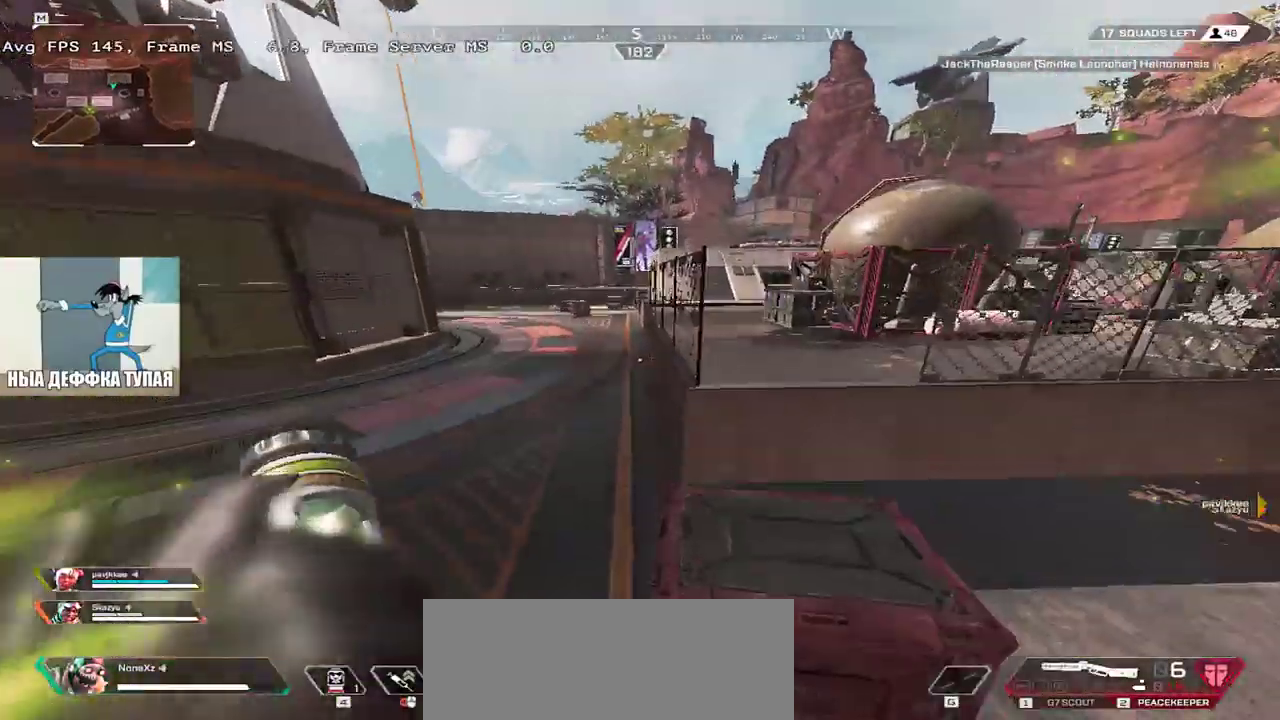
{"keys": ["shift", "w"], "mouse": [], "events": [[67, "mouse_right", "up"], [67, "w", "up"], [167, "e", "up"], [467, "shift", "down"], [467, "w", "down"]]}
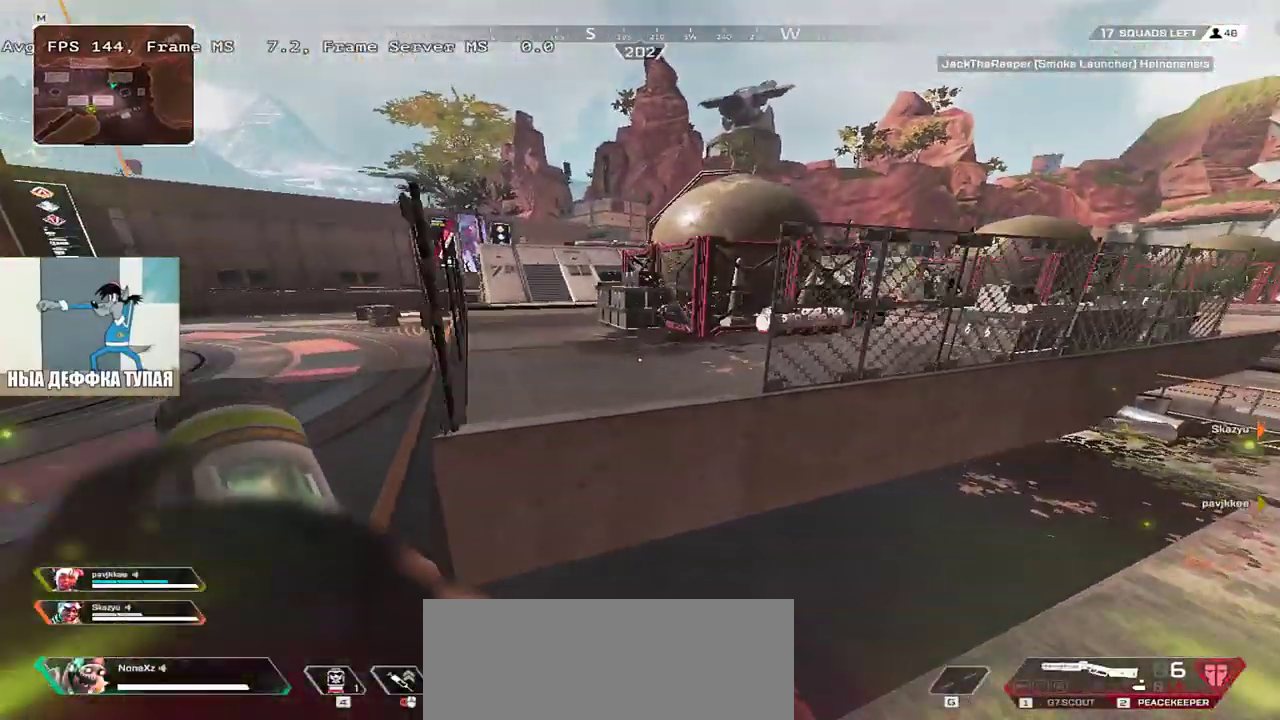
{"keys": ["w"], "mouse": ["right"], "events": [[50, "shift", "up"], [367, "mouse_right", "down"]]}